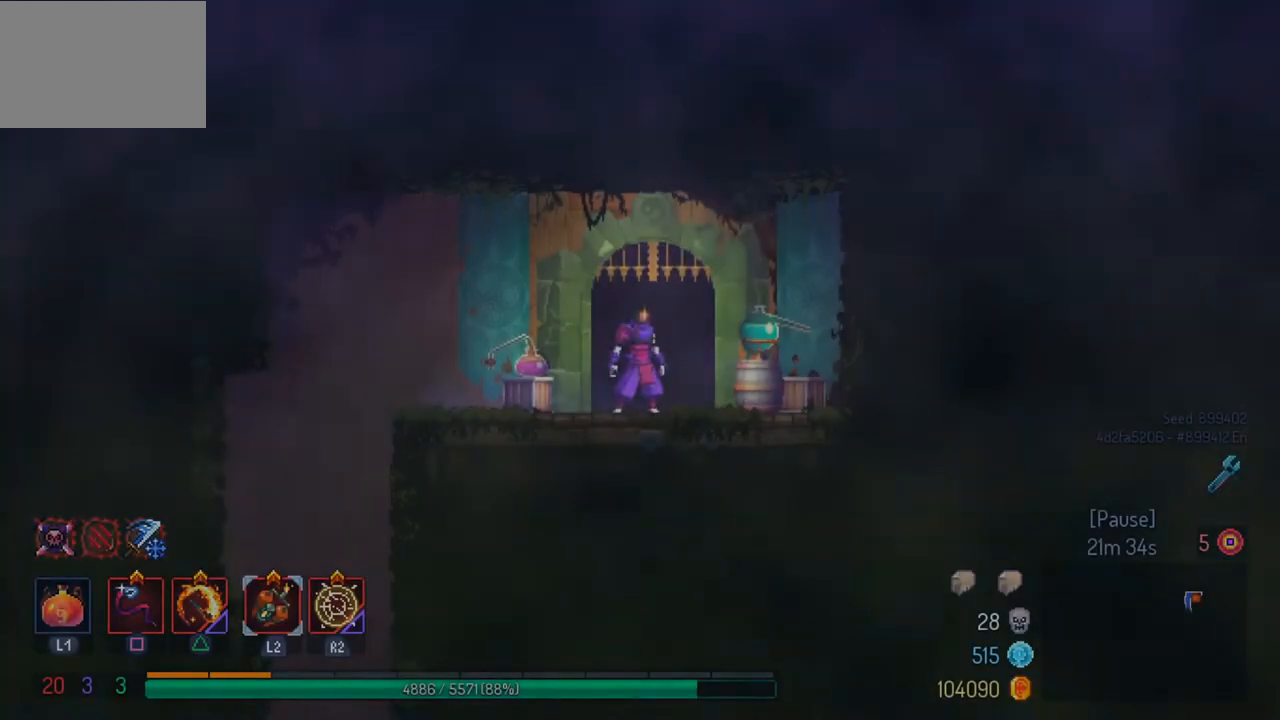
Gameplay with a controller (PlayStation layout); each line is a JSON object with the inputs held at the frame after it. "events" lists button and stick changes between this image and that frame as [ms after this image, input, new state], when the widget could be followed in between.
{"buttons": [], "left_stick": "center", "right_stick": "center", "events": [[133, "left_stick", "right"], [500, "left_stick", "center"]]}
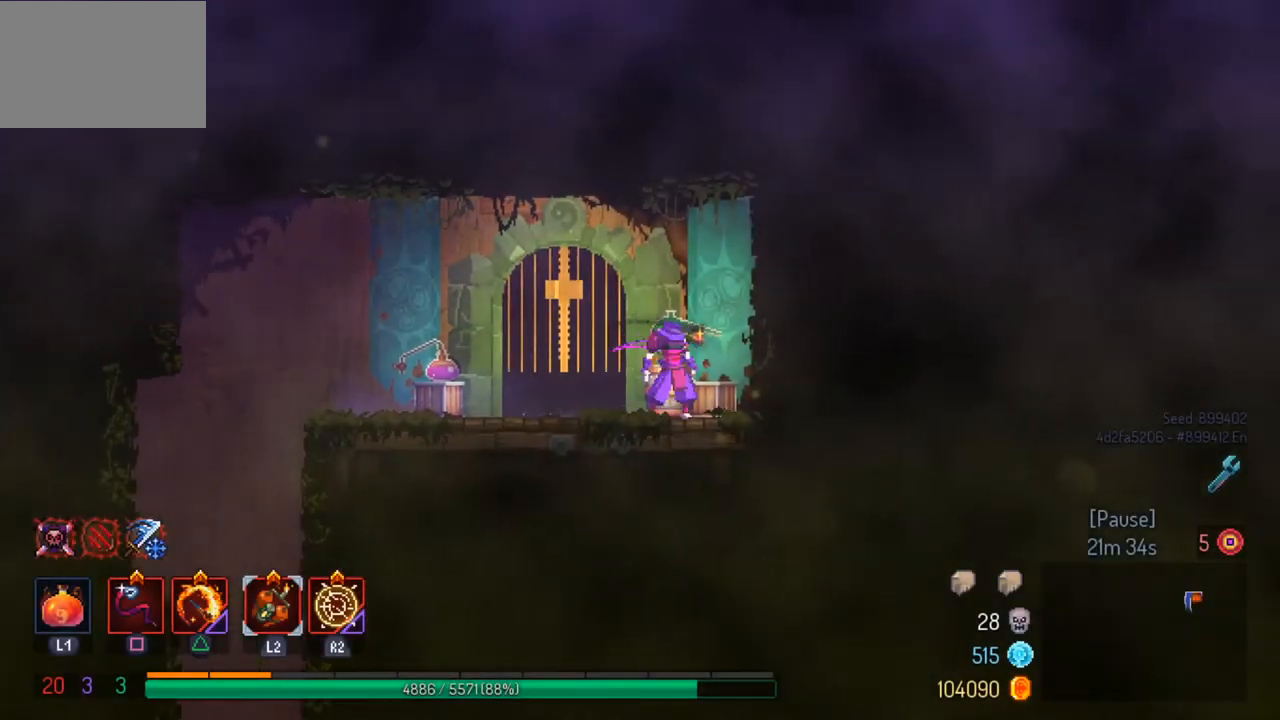
{"buttons": [], "left_stick": "left", "right_stick": "center", "events": [[133, "left_stick", "left"], [200, "CIRCLE", "down"], [333, "CIRCLE", "up"]]}
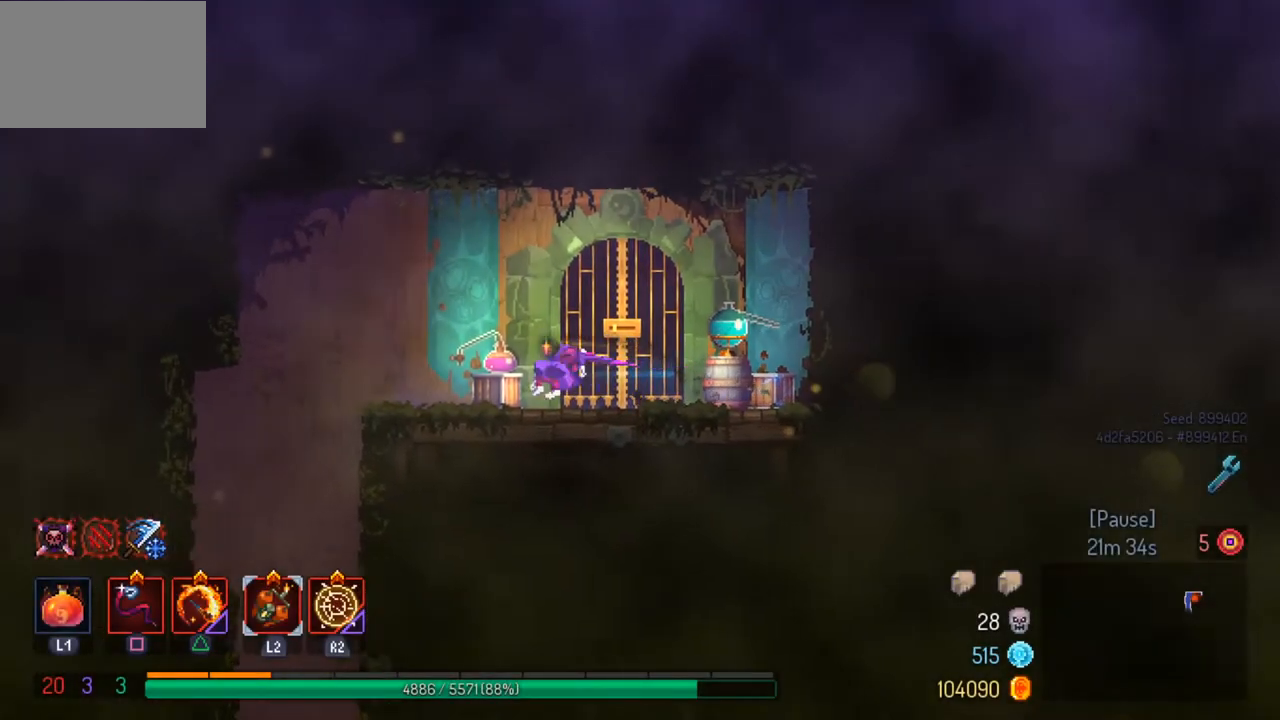
{"buttons": [], "left_stick": "left", "right_stick": "down-left", "events": [[133, "right_stick", "down-left"]]}
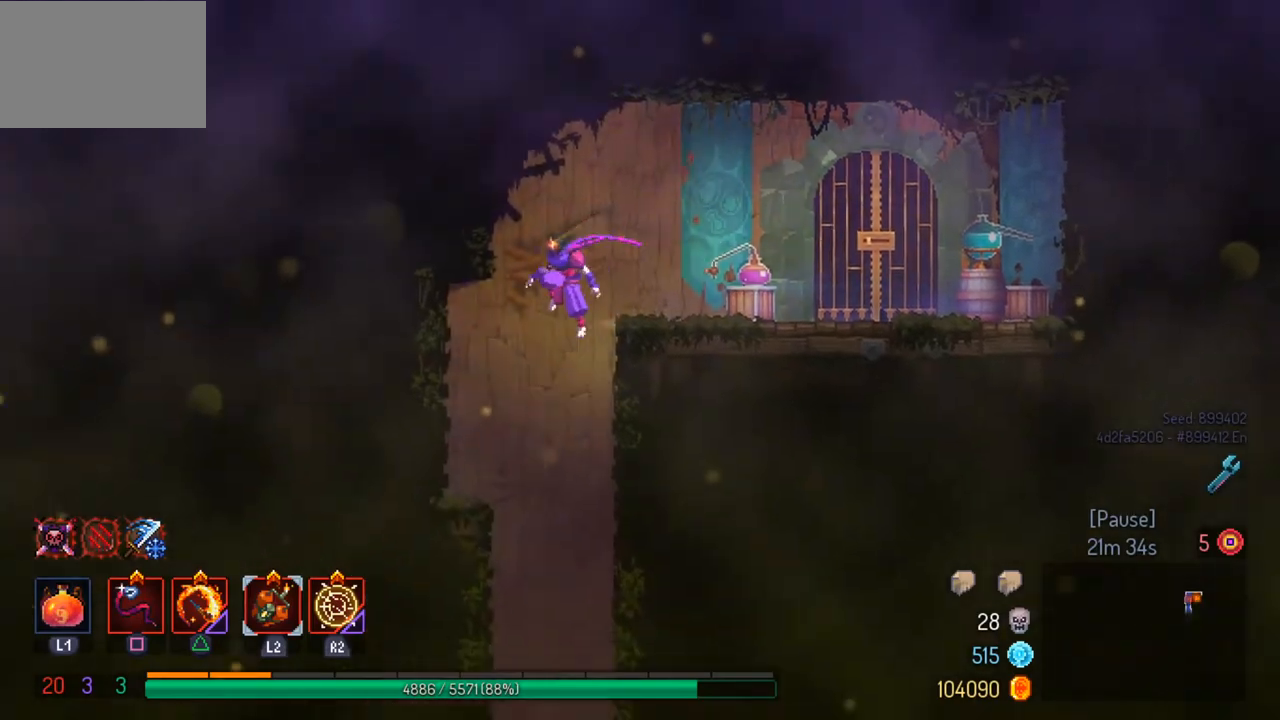
{"buttons": [], "left_stick": "center", "right_stick": "center", "events": [[33, "right_stick", "center"], [67, "left_stick", "down-left"], [133, "CROSS", "down"], [167, "left_stick", "down"], [267, "CROSS", "up"], [400, "left_stick", "center"]]}
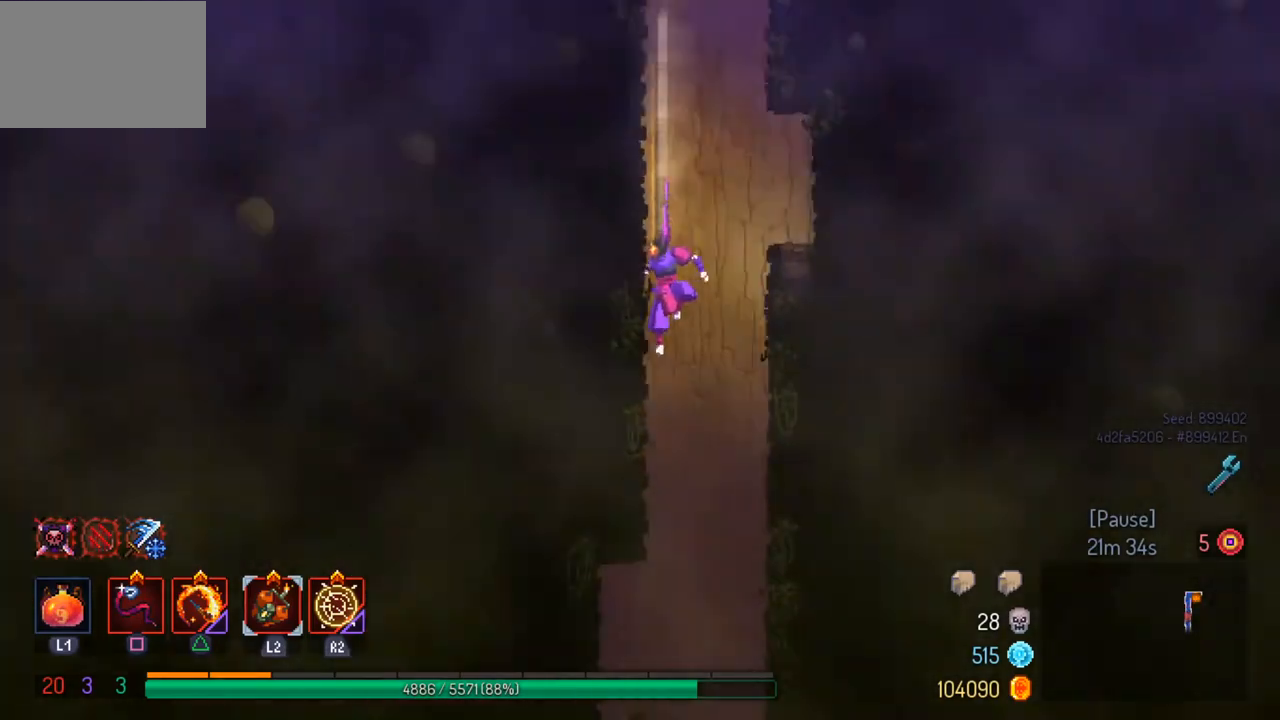
{"buttons": [], "left_stick": "center", "right_stick": "center", "events": []}
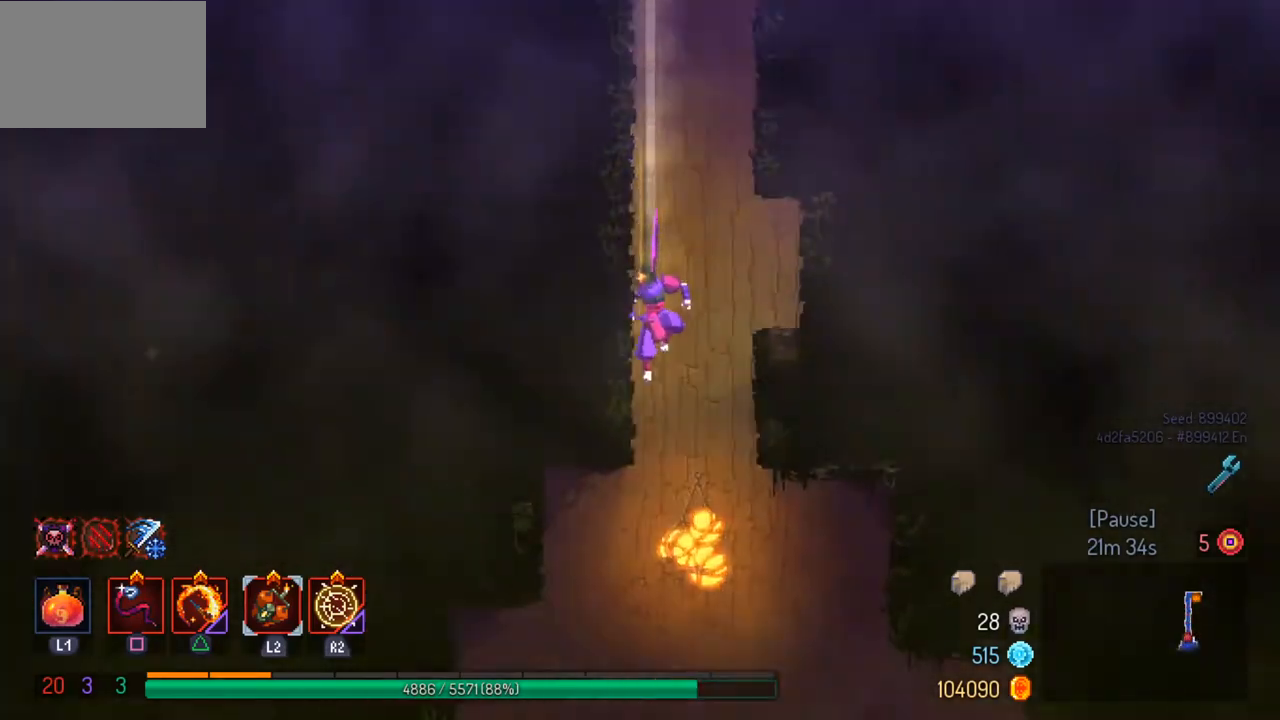
{"buttons": [], "left_stick": "center", "right_stick": "center", "events": [[333, "CIRCLE", "down"], [467, "CIRCLE", "up"]]}
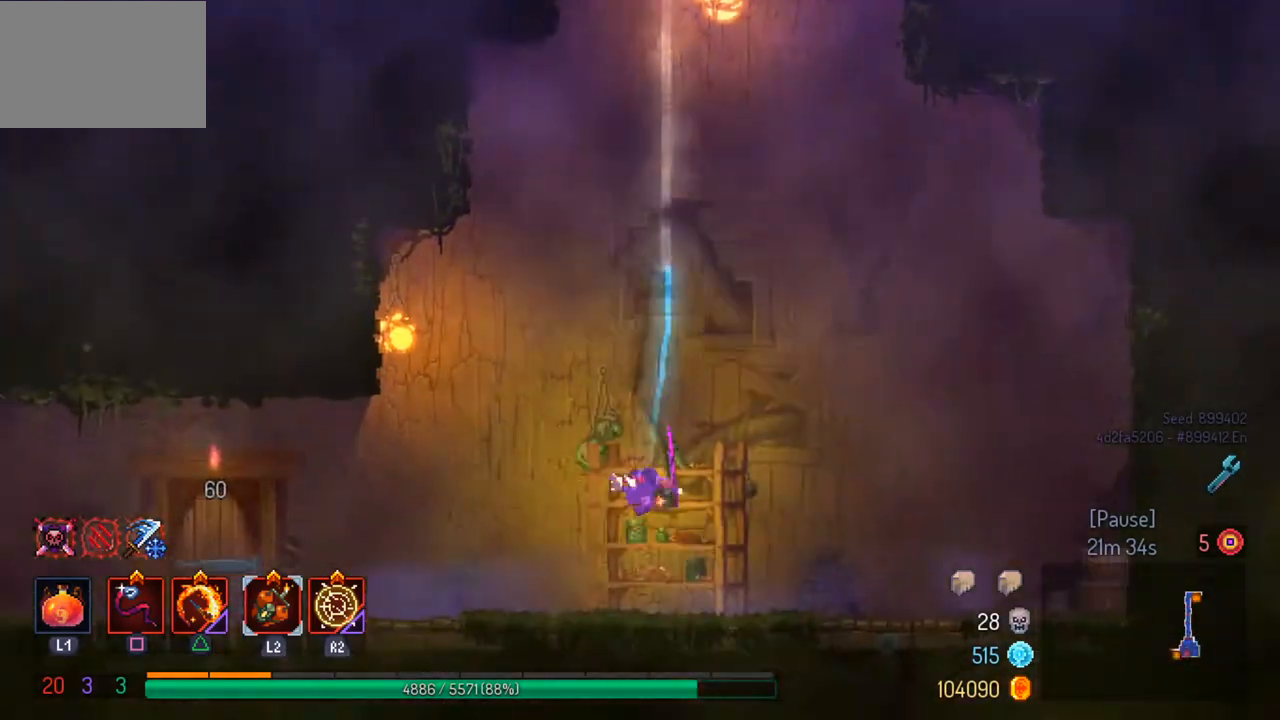
{"buttons": [], "left_stick": "left", "right_stick": "center", "events": [[133, "left_stick", "left"]]}
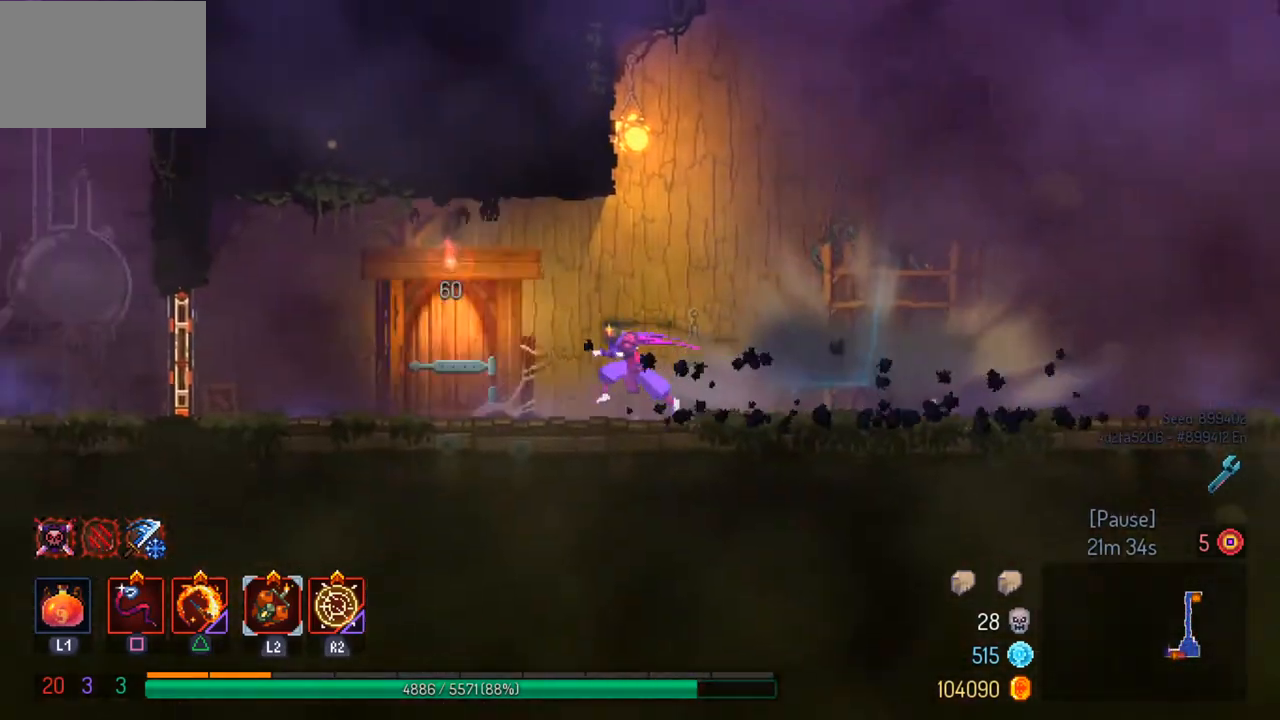
{"buttons": [], "left_stick": "left", "right_stick": "center", "events": []}
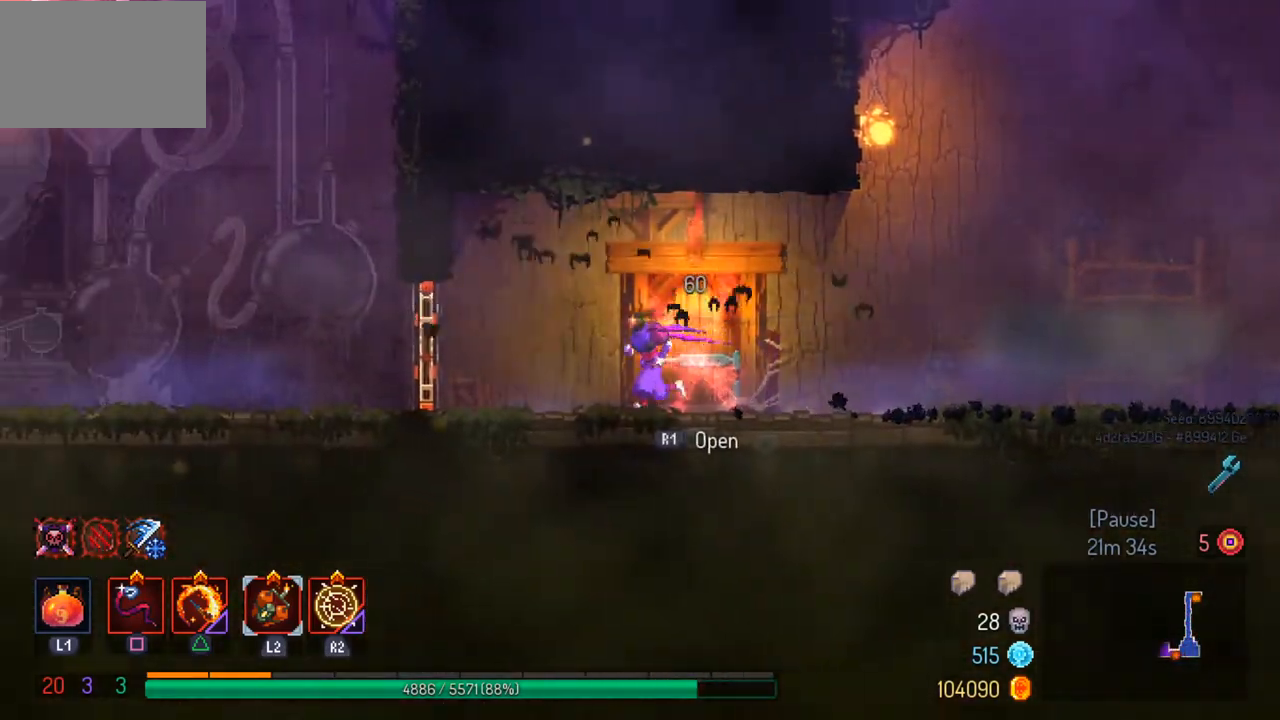
{"buttons": [], "left_stick": "left", "right_stick": "center", "events": [[167, "CIRCLE", "down"], [300, "CIRCLE", "up"]]}
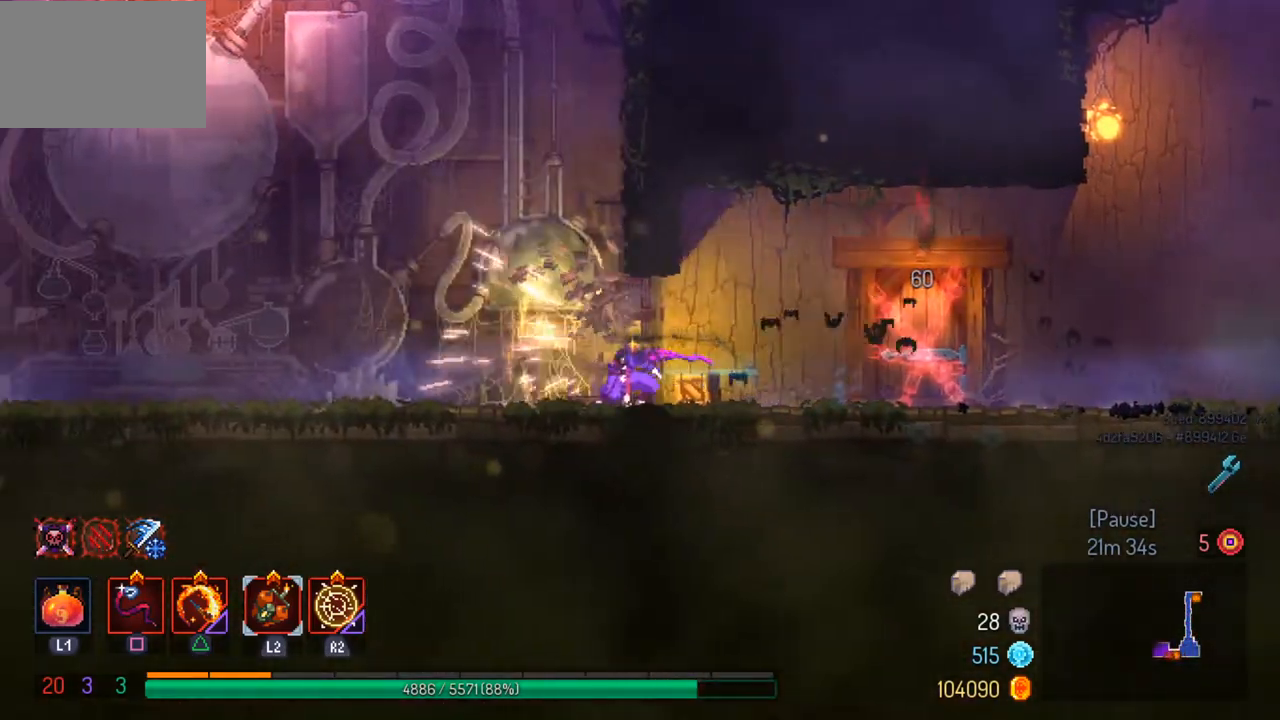
{"buttons": ["CIRCLE"], "left_stick": "left", "right_stick": "center", "events": [[433, "CIRCLE", "down"]]}
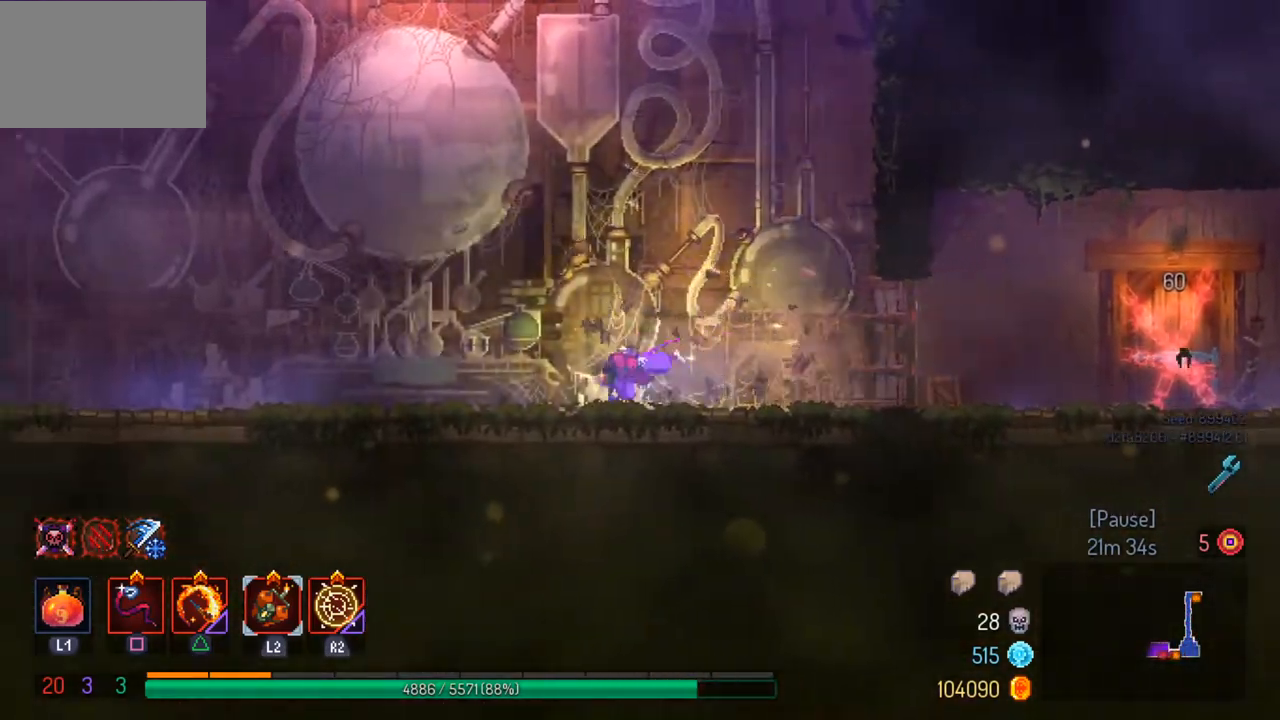
{"buttons": [], "left_stick": "left", "right_stick": "center", "events": [[67, "CIRCLE", "up"]]}
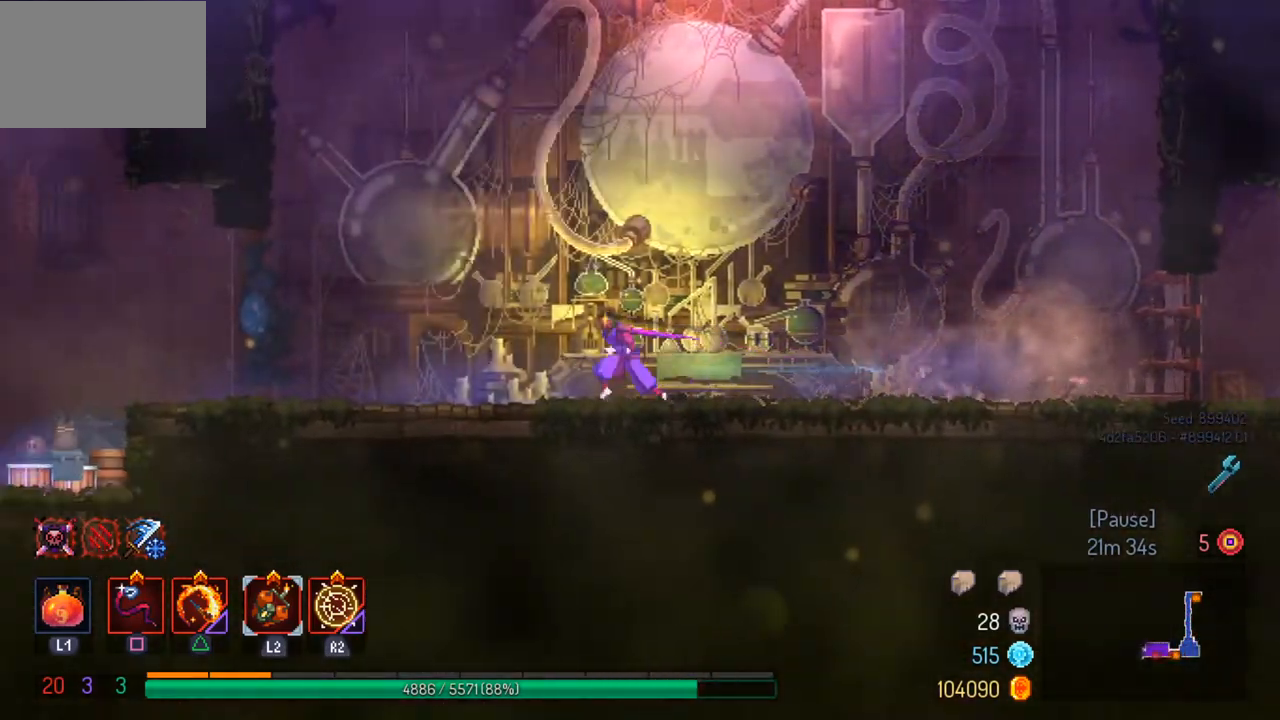
{"buttons": [], "left_stick": "left", "right_stick": "center", "events": [[233, "CIRCLE", "down"], [333, "CIRCLE", "up"]]}
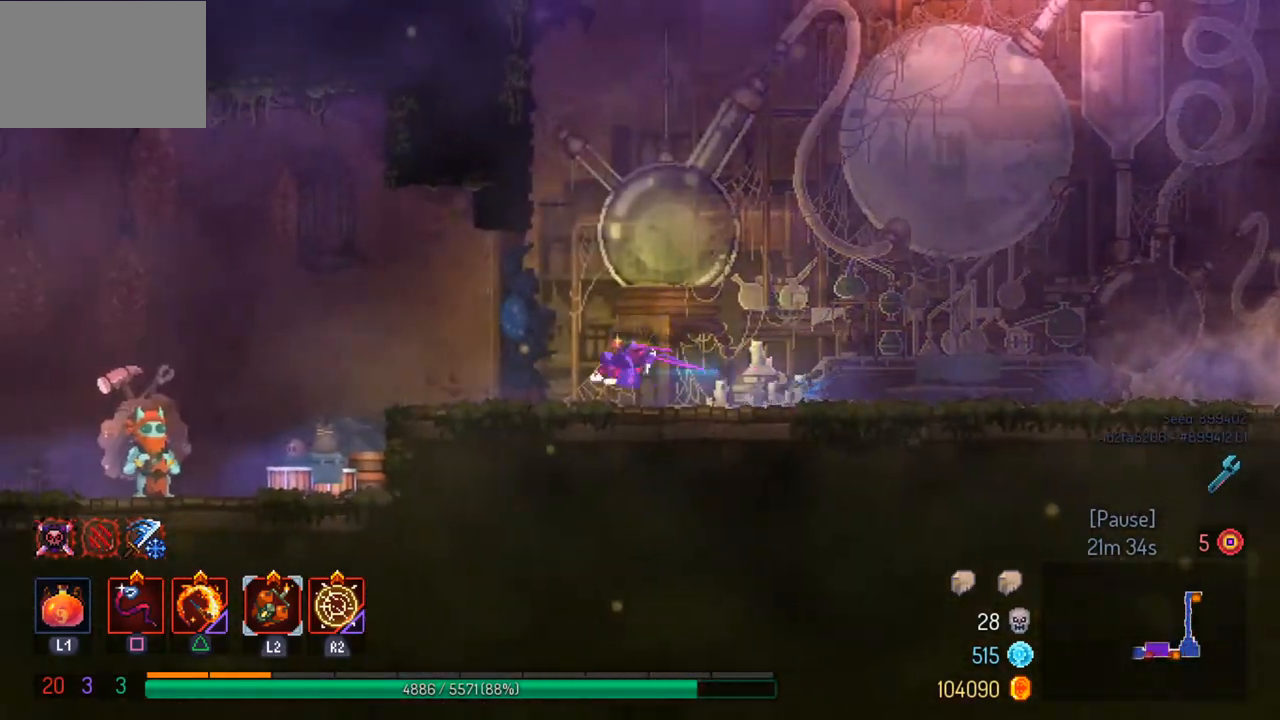
{"buttons": [], "left_stick": "left", "right_stick": "center", "events": [[367, "CROSS", "down"], [433, "CROSS", "up"]]}
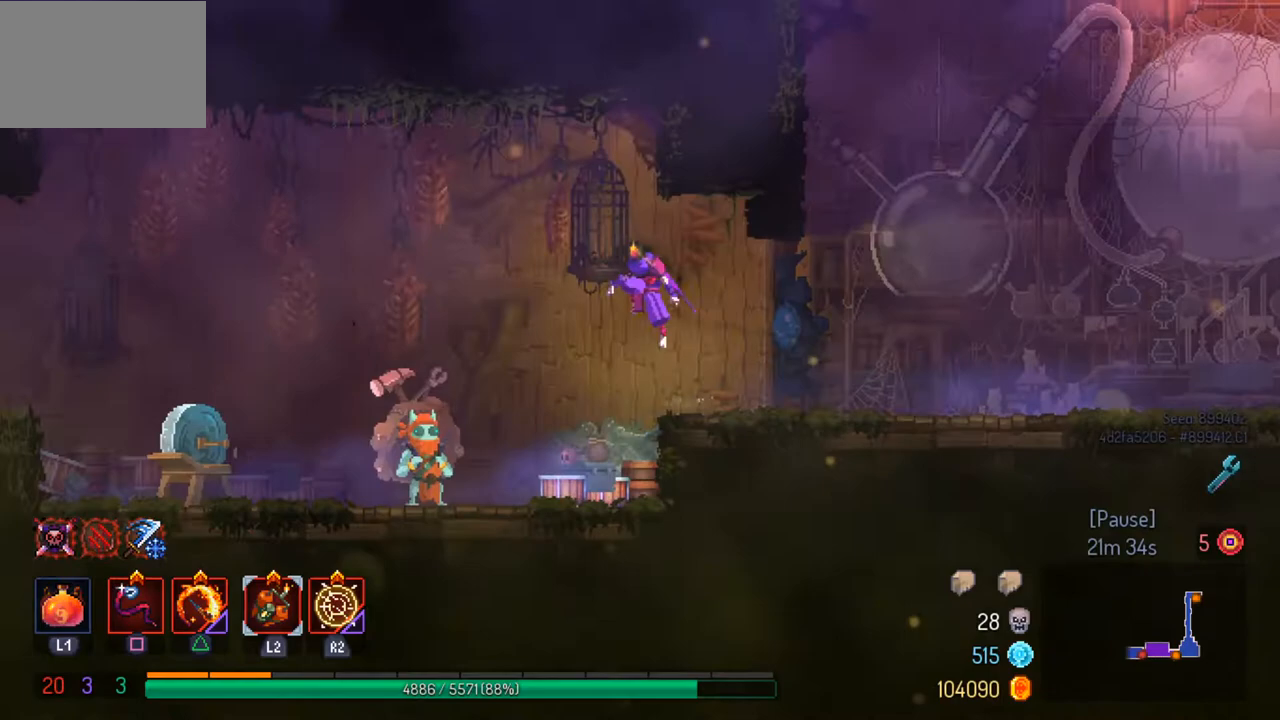
{"buttons": [], "left_stick": "left", "right_stick": "center", "events": [[400, "CIRCLE", "down"], [467, "CIRCLE", "up"]]}
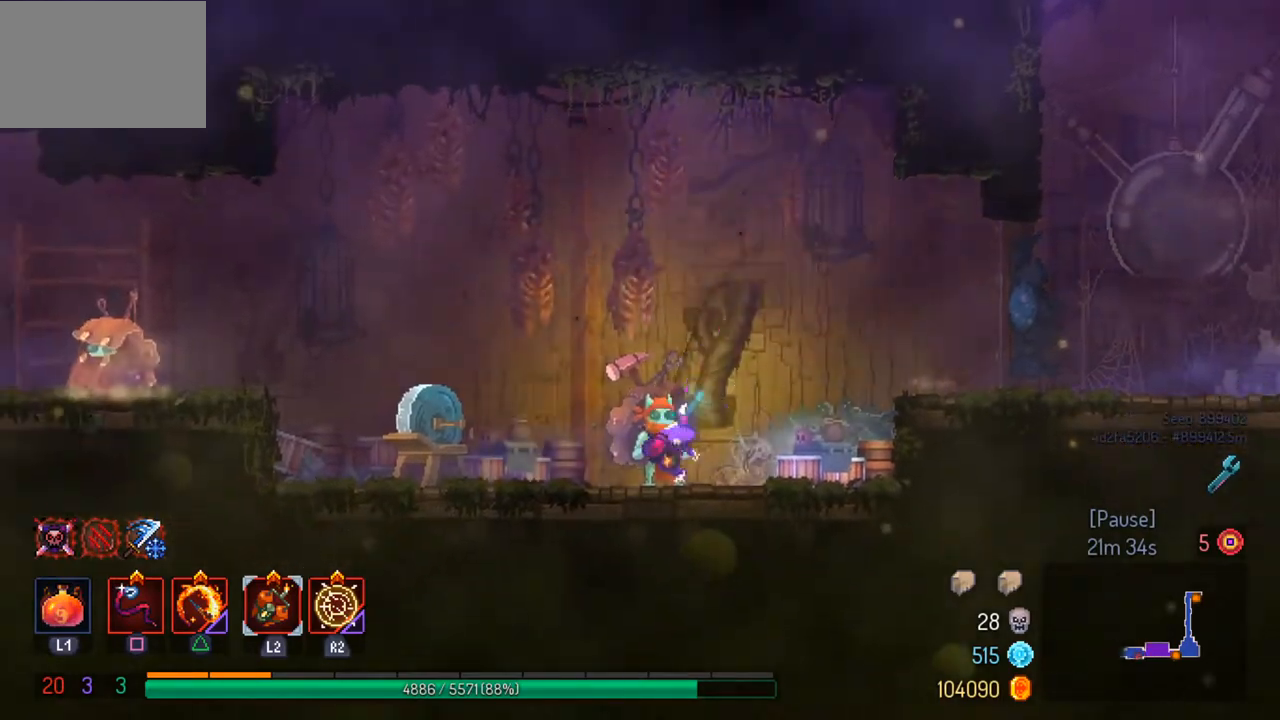
{"buttons": [], "left_stick": "left", "right_stick": "center", "events": [[333, "CROSS", "down"], [433, "CROSS", "up"]]}
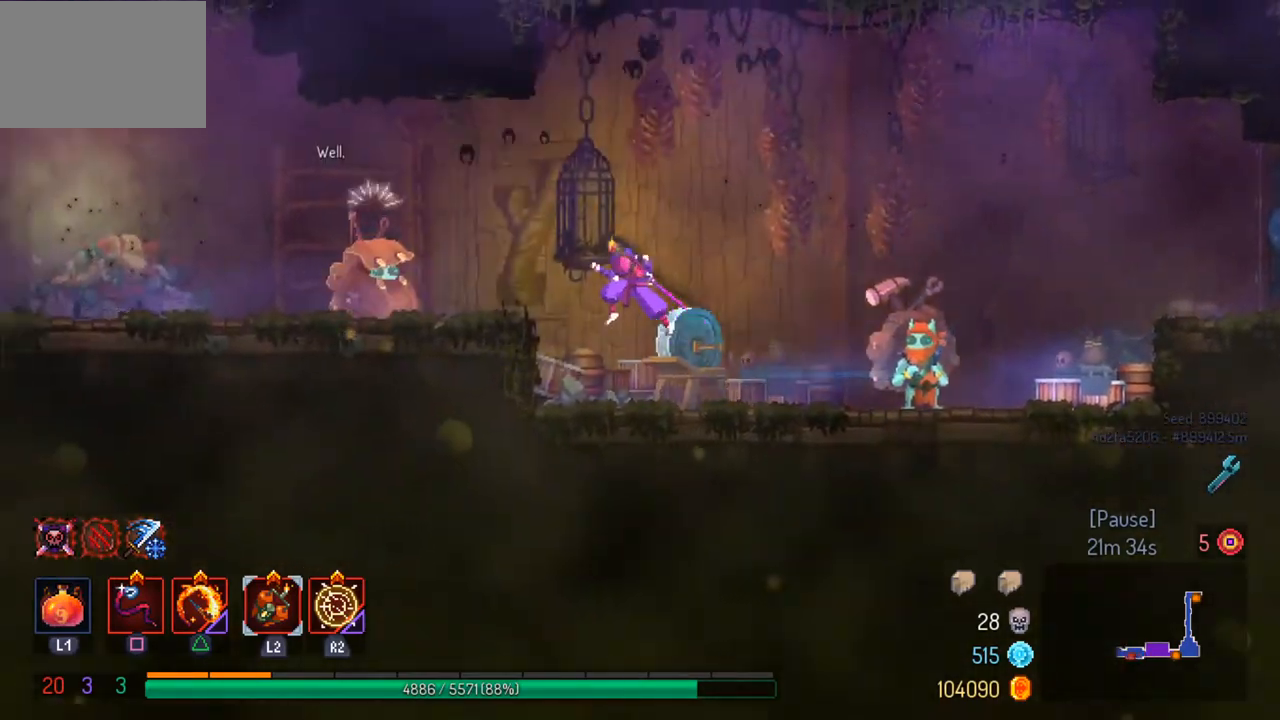
{"buttons": ["CIRCLE"], "left_stick": "left", "right_stick": "center", "events": [[33, "CROSS", "down"], [133, "CROSS", "up"], [467, "CIRCLE", "down"]]}
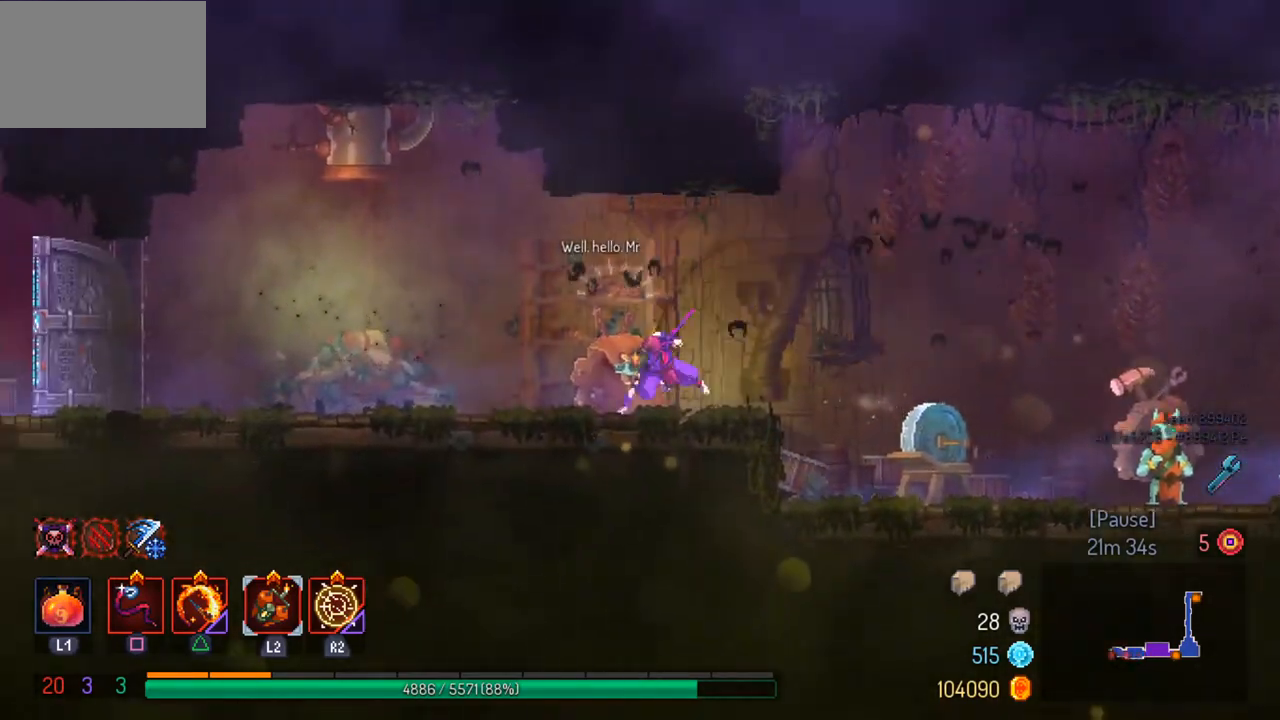
{"buttons": [], "left_stick": "left", "right_stick": "center", "events": [[100, "CIRCLE", "up"]]}
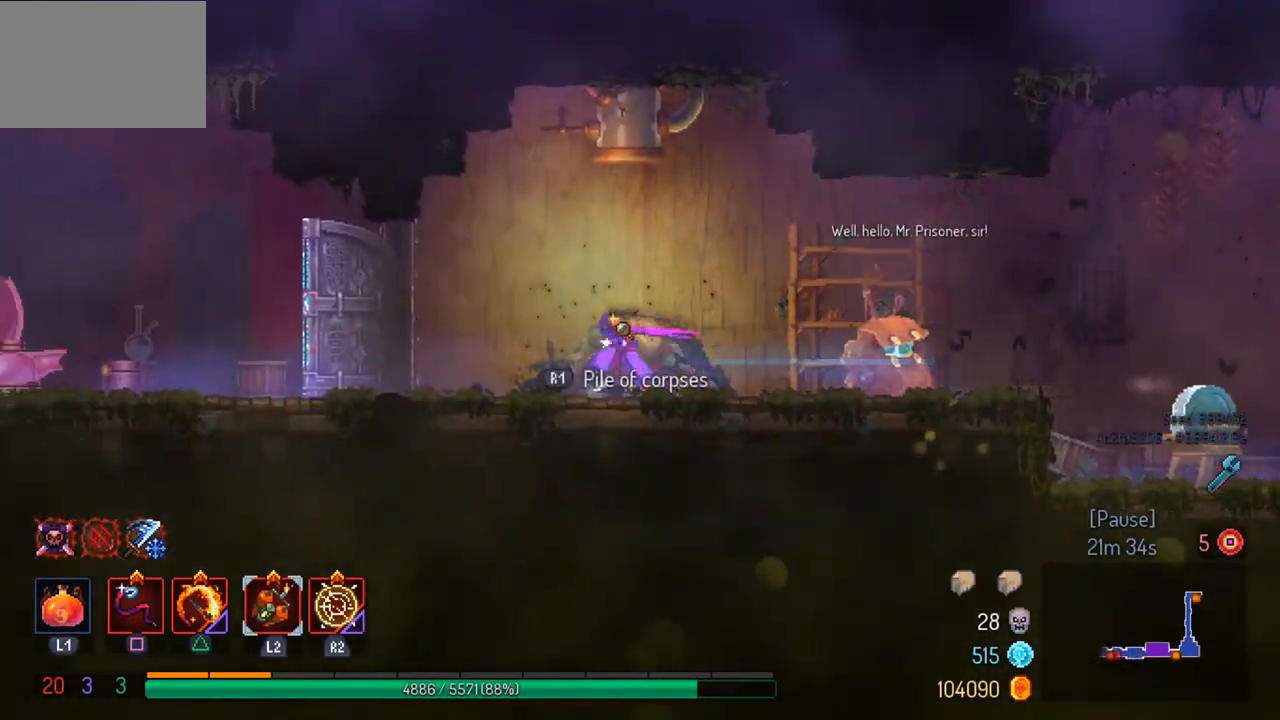
{"buttons": [], "left_stick": "left", "right_stick": "center", "events": [[267, "CIRCLE", "down"], [367, "CIRCLE", "up"]]}
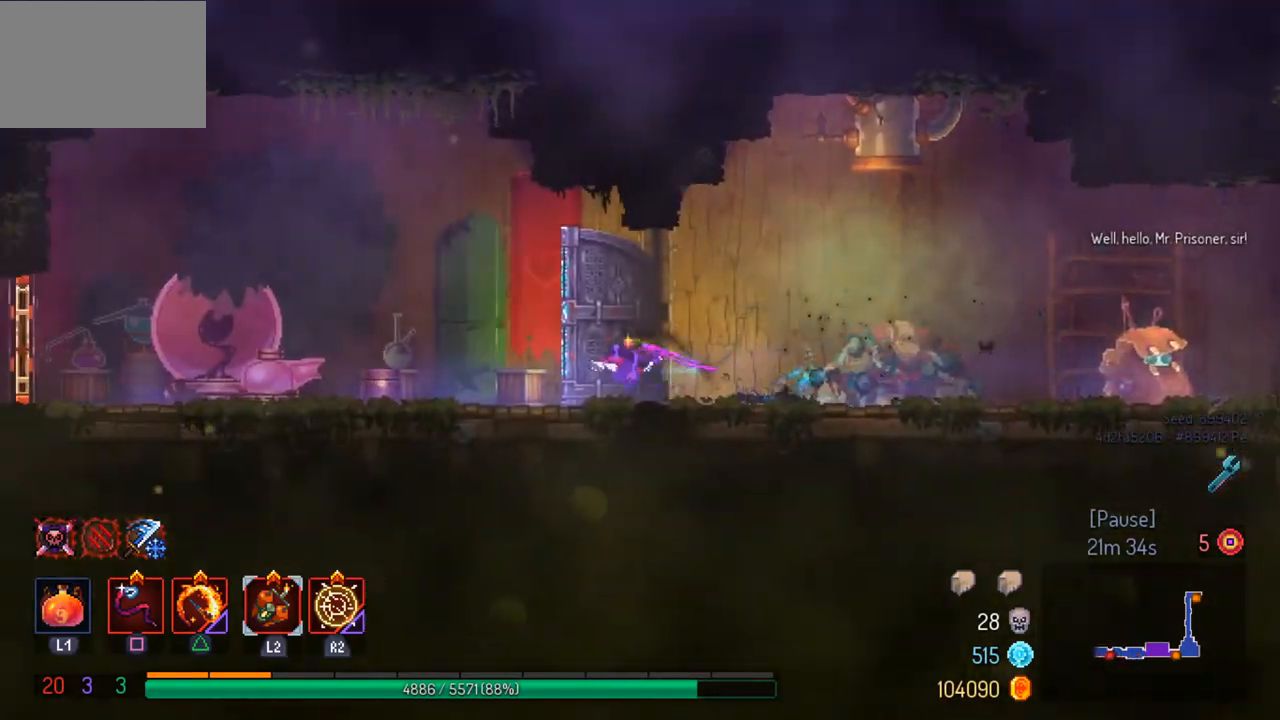
{"buttons": [], "left_stick": "left", "right_stick": "center", "events": []}
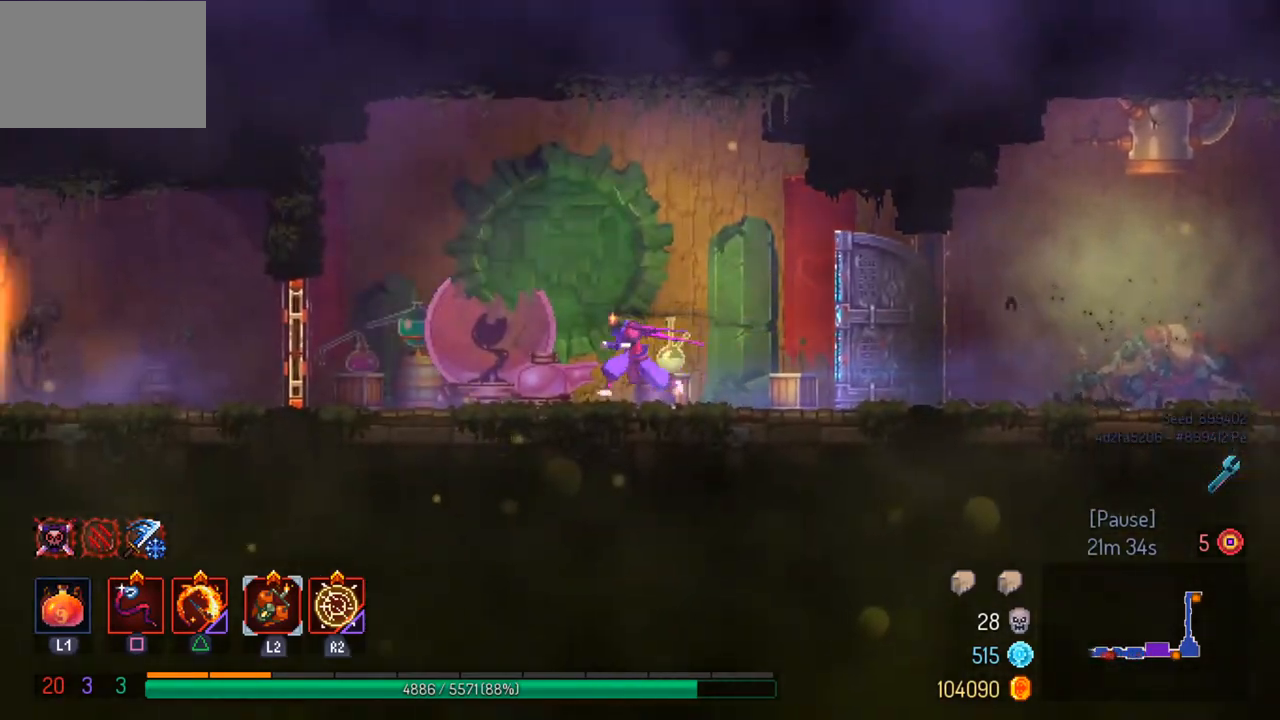
{"buttons": ["CIRCLE"], "left_stick": "left", "right_stick": "center", "events": [[400, "CIRCLE", "down"]]}
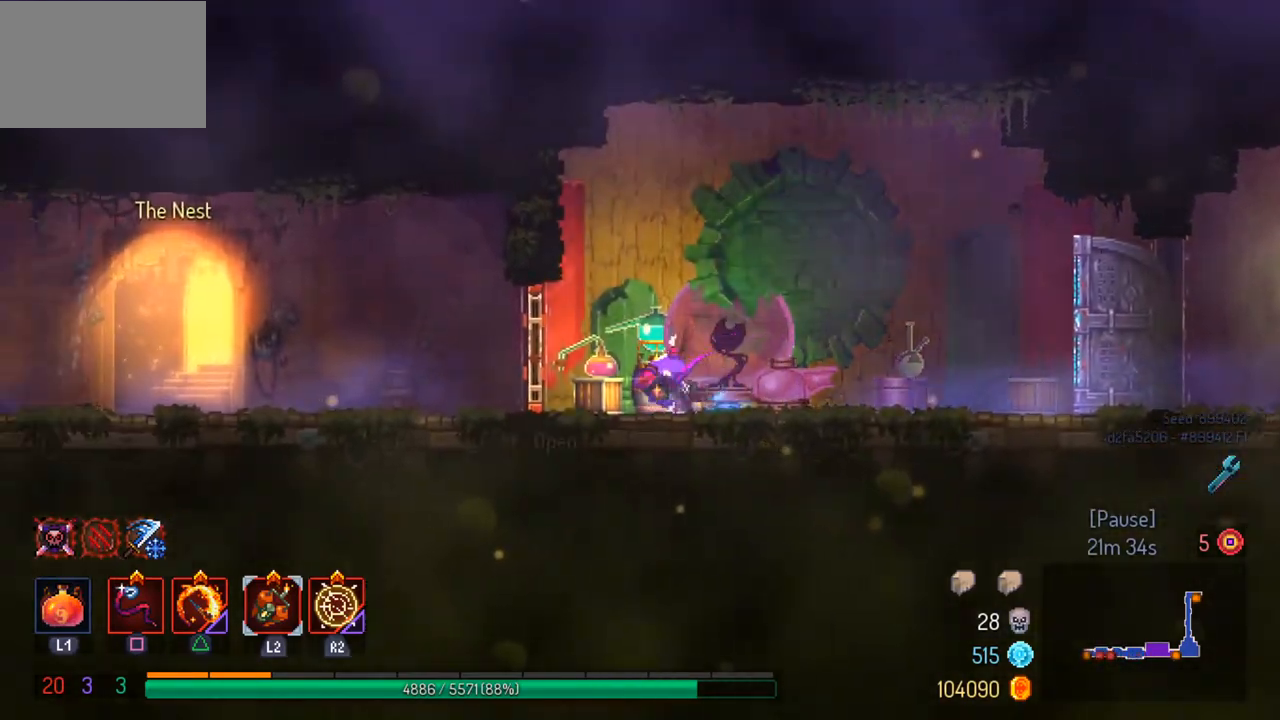
{"buttons": [], "left_stick": "left", "right_stick": "center", "events": [[33, "CIRCLE", "up"]]}
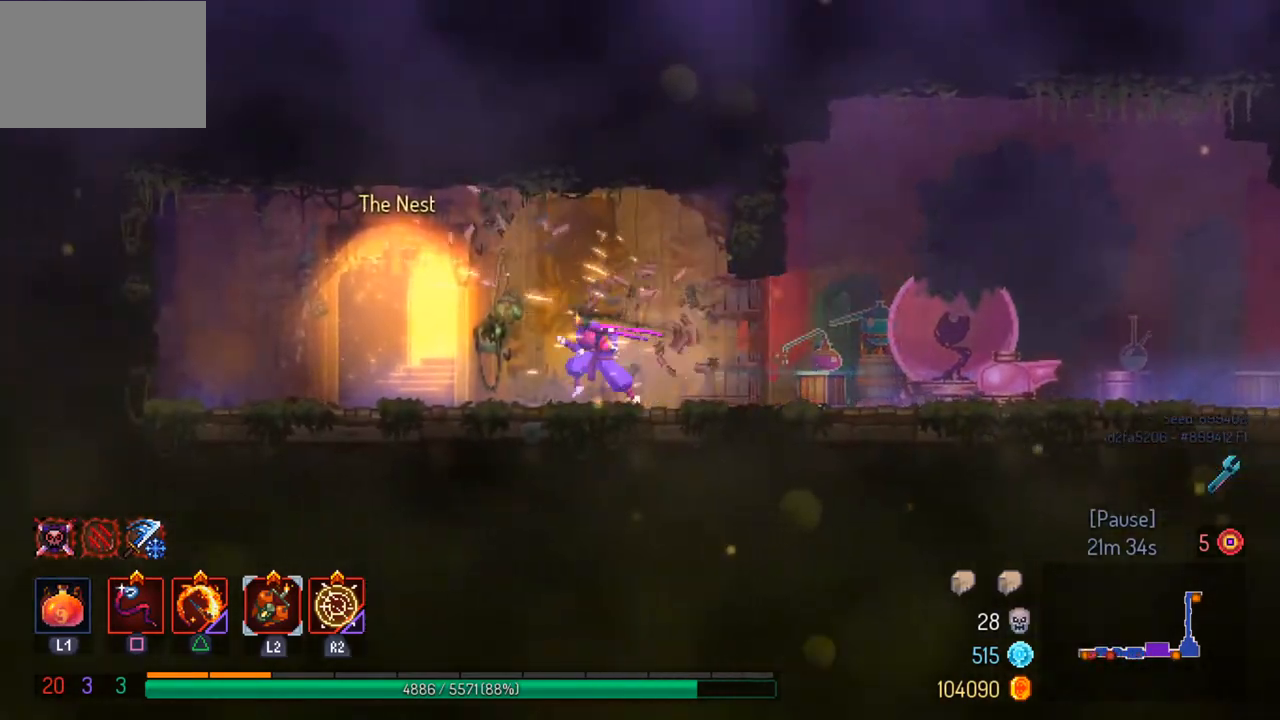
{"buttons": [], "left_stick": "center", "right_stick": "center", "events": [[233, "R1", "down"], [333, "R1", "up"], [400, "left_stick", "center"]]}